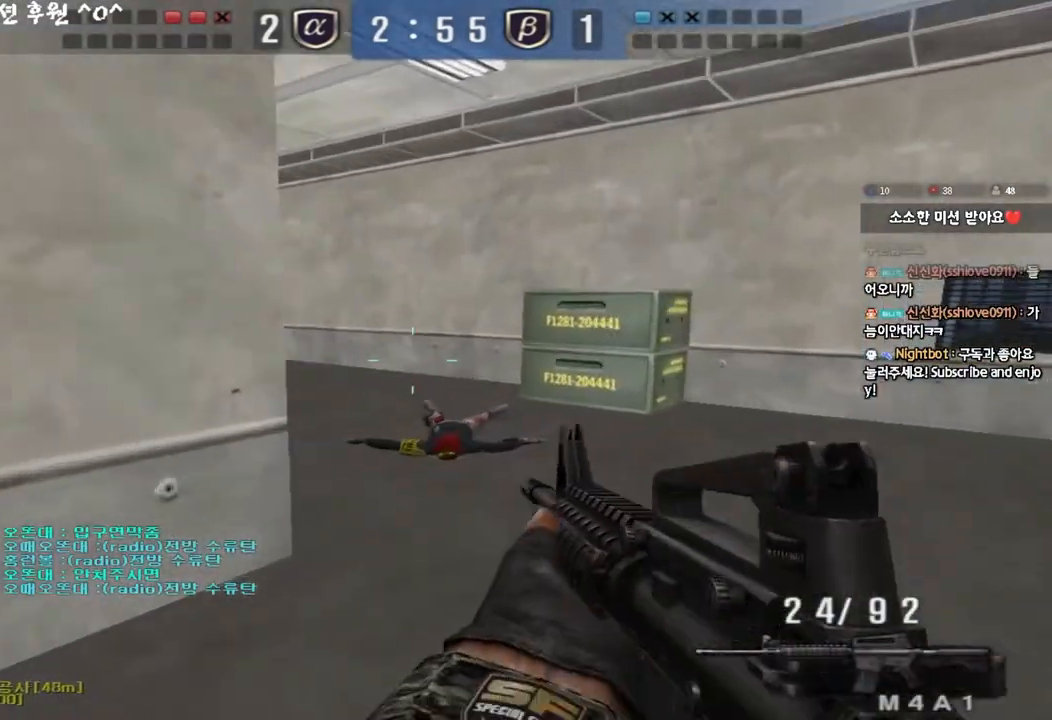
Gameplay with keyboard; each line is a JSON object with the keys held at the frame after it. "events" lists presses ("down") and releases ("up") of "a", "ctrl", "d", "e", "f", "q", "r", "s", "shift", "space", "tab" and "w" between this image and that frame as [ms after this image, input, new state], when the widget could be followed in between. No other keys are recorded. Mouse input is not recorded.
{"keys": ["a", "s"], "events": [[50, "shift", "down"], [67, "d", "up"], [67, "w", "up"], [100, "space", "down"], [167, "shift", "up"], [167, "space", "up"], [350, "a", "down"], [350, "s", "down"]]}
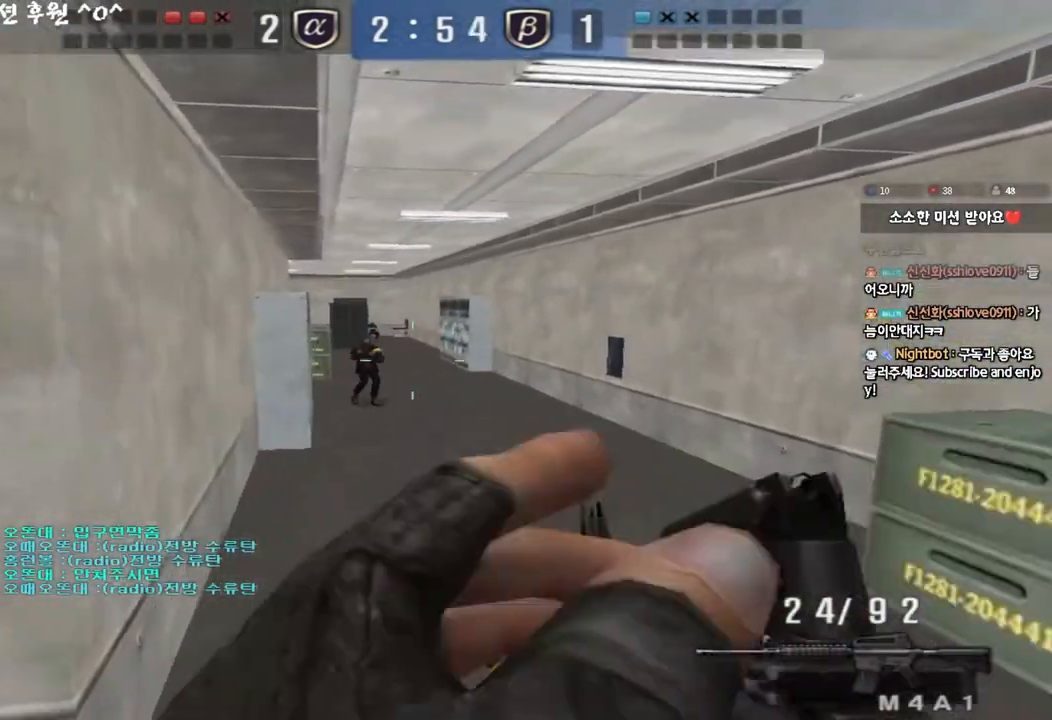
{"keys": ["ctrl", "space"], "events": [[83, "s", "up"], [100, "a", "up"], [133, "d", "down"], [167, "w", "down"], [250, "w", "up"], [333, "w", "down"], [467, "ctrl", "down"], [467, "d", "up"], [467, "space", "down"], [467, "w", "up"]]}
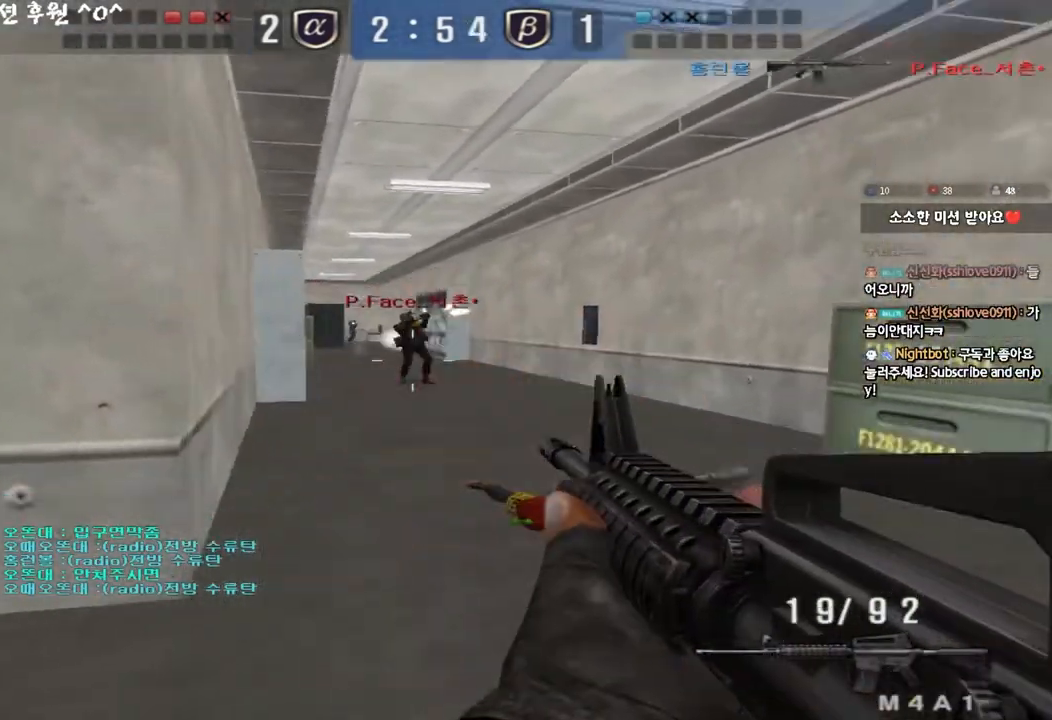
{"keys": ["a", "r", "w"], "events": [[33, "a", "down"], [50, "s", "down"], [67, "ctrl", "up"], [67, "space", "up"], [150, "ctrl", "down"], [250, "ctrl", "up"], [317, "ctrl", "down"], [350, "s", "up"], [450, "ctrl", "up"], [450, "w", "down"], [500, "r", "down"]]}
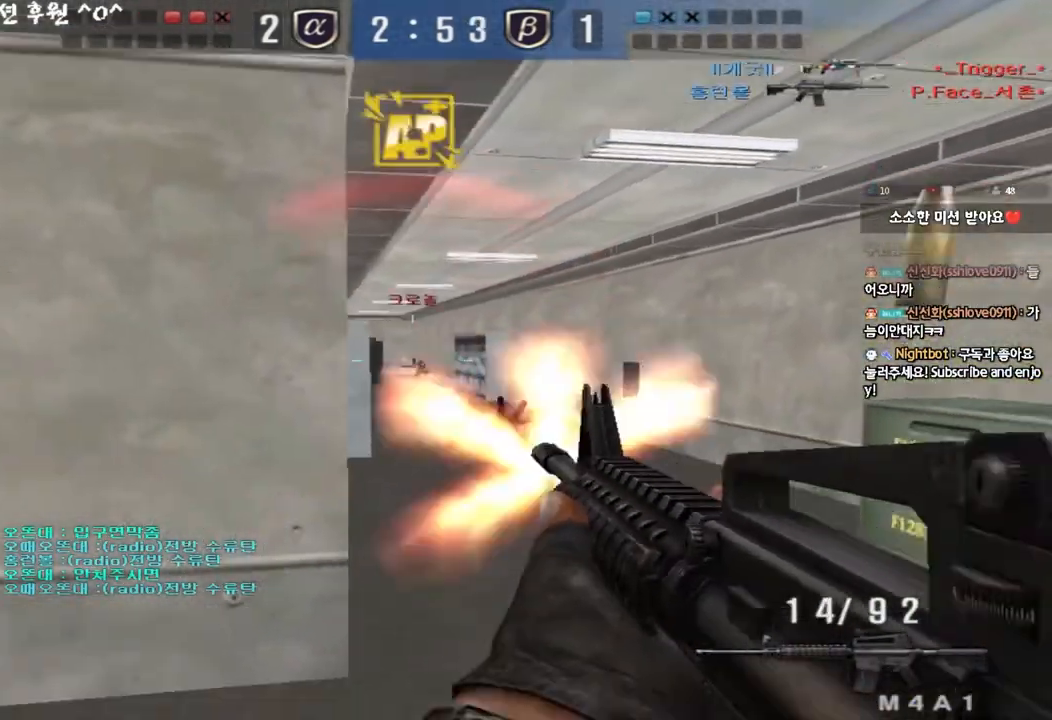
{"keys": ["a", "w"], "events": [[100, "r", "up"]]}
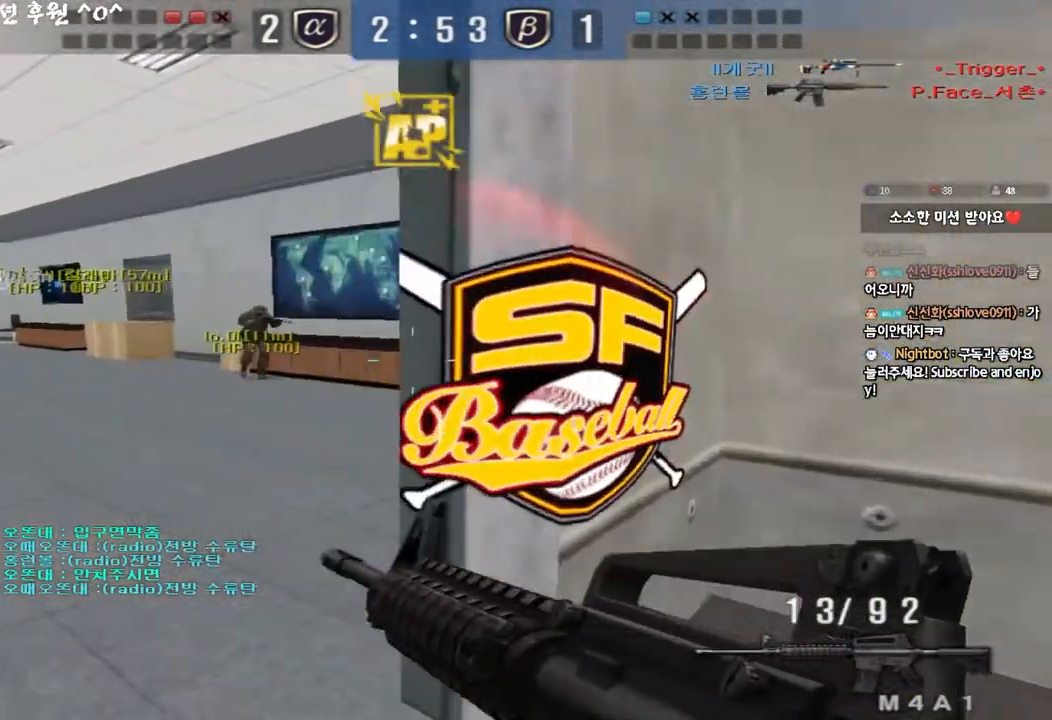
{"keys": ["shift"], "events": [[50, "a", "up"], [100, "d", "down"], [317, "shift", "down"], [333, "d", "up"], [350, "w", "up"], [383, "space", "down"], [483, "space", "up"]]}
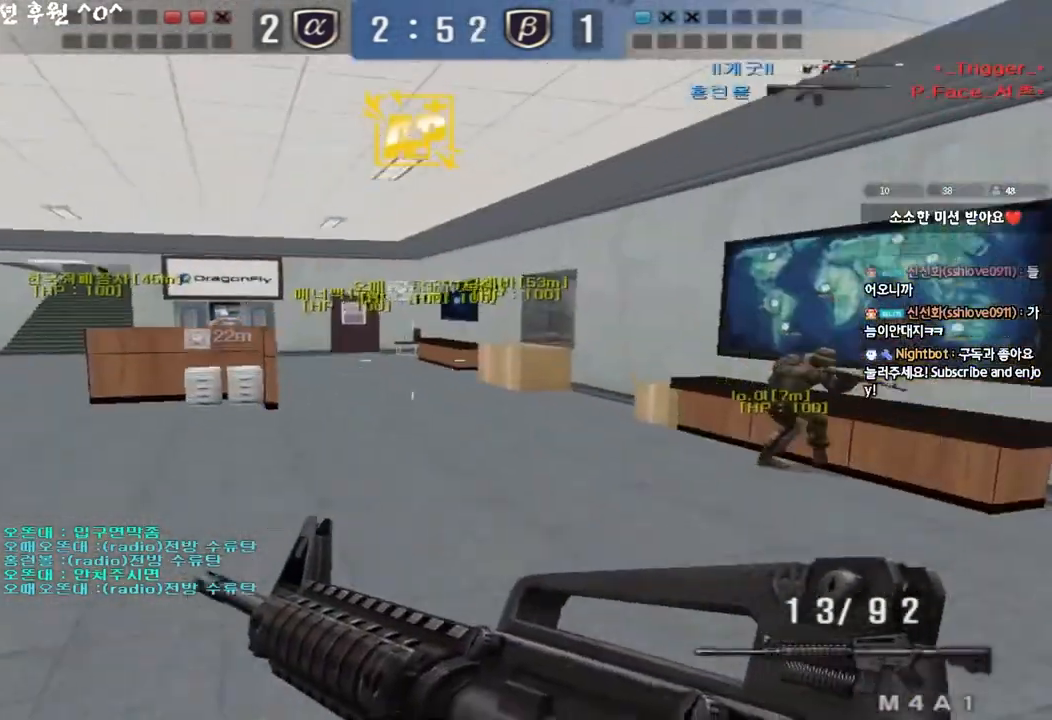
{"keys": ["a", "w"], "events": [[167, "tab", "down"], [400, "tab", "up"], [417, "shift", "up"], [467, "w", "down"], [483, "a", "down"]]}
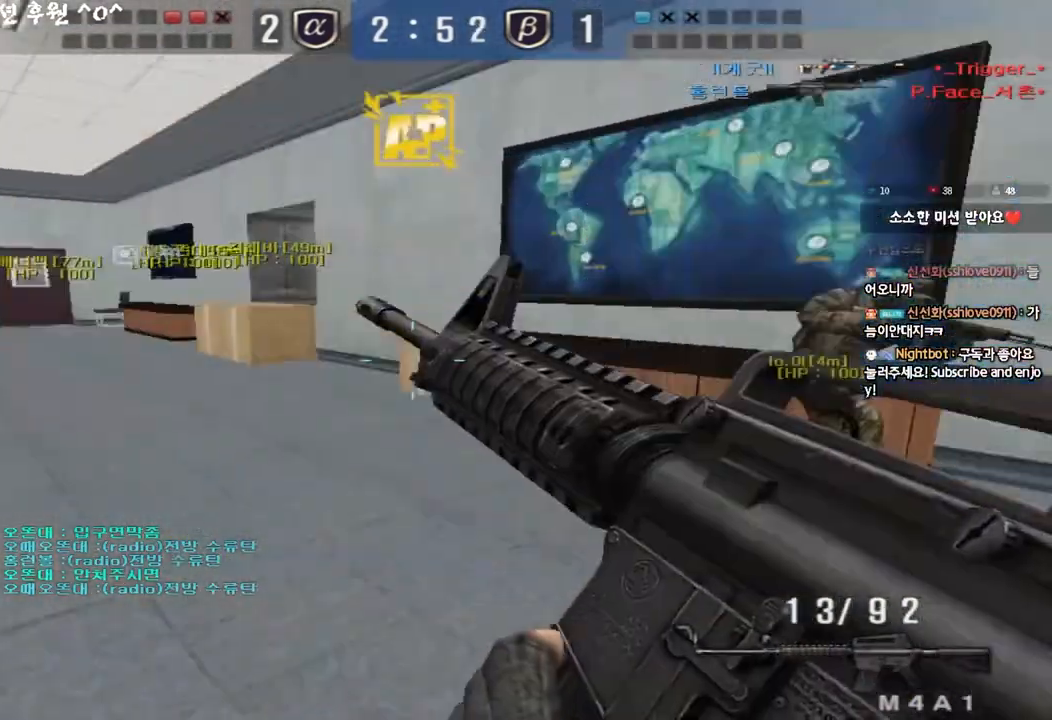
{"keys": ["shift"], "events": [[200, "shift", "down"], [200, "w", "up"], [233, "a", "up"], [233, "space", "down"], [333, "space", "up"]]}
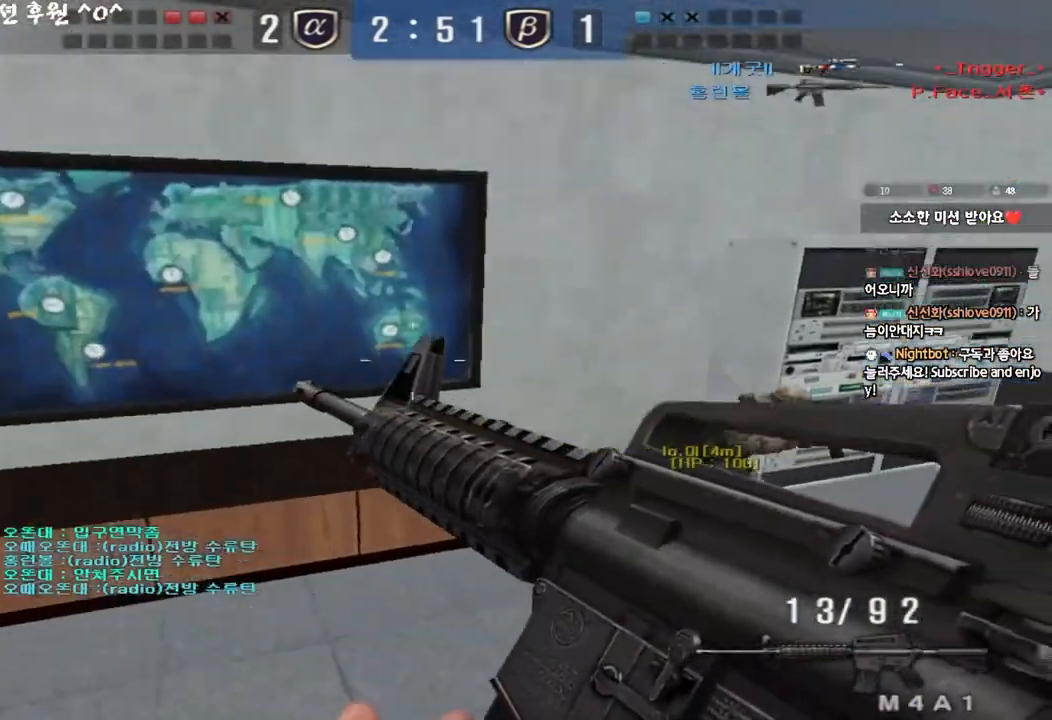
{"keys": ["a", "shift", "w"], "events": [[133, "shift", "up"], [367, "a", "down"], [383, "w", "down"], [450, "shift", "down"]]}
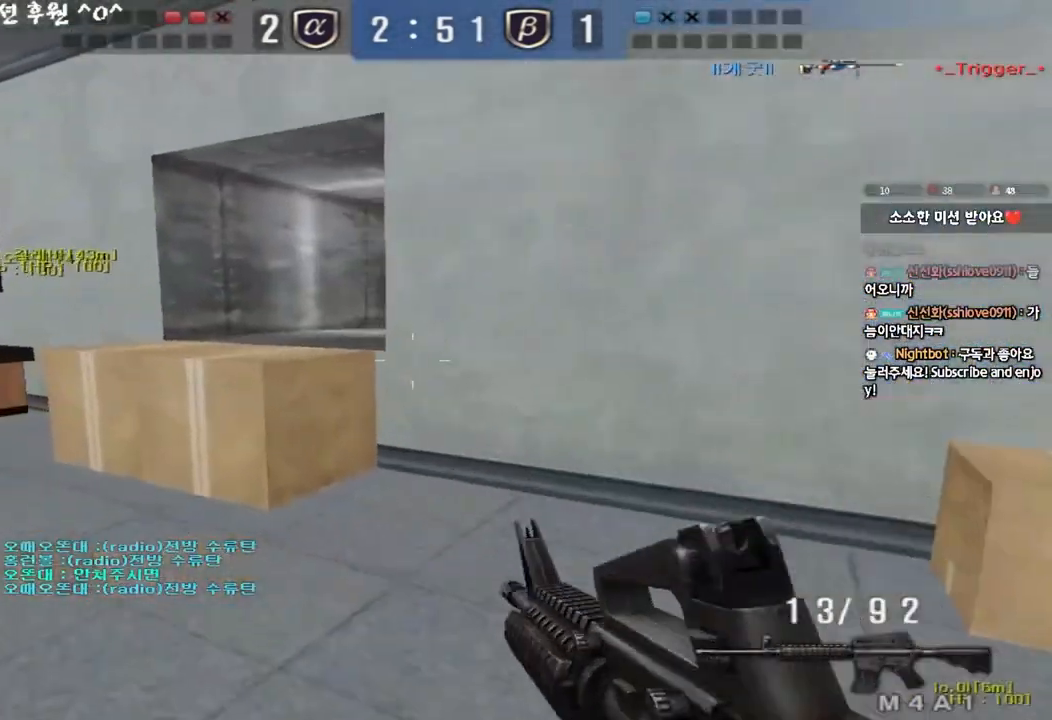
{"keys": [], "events": [[267, "shift", "up"], [400, "ctrl", "down"], [400, "w", "up"], [433, "a", "up"], [500, "ctrl", "up"]]}
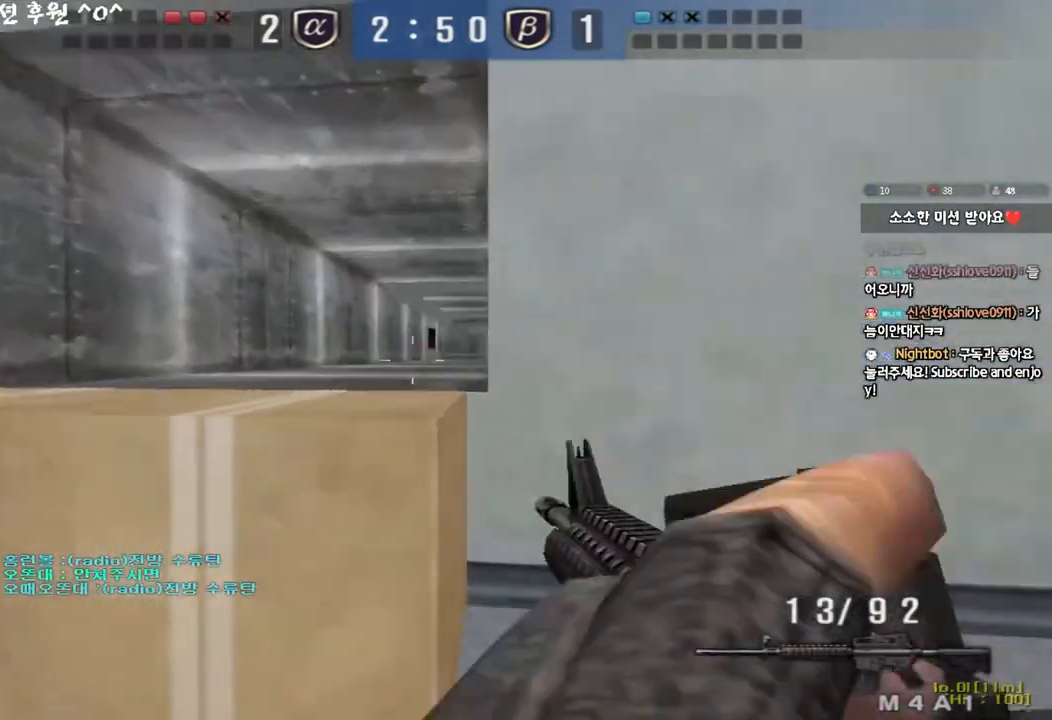
{"keys": ["a", "w"], "events": [[33, "a", "down"], [33, "w", "down"], [183, "ctrl", "down"], [200, "w", "up"], [217, "a", "up"], [467, "a", "down"], [483, "w", "down"], [500, "ctrl", "up"]]}
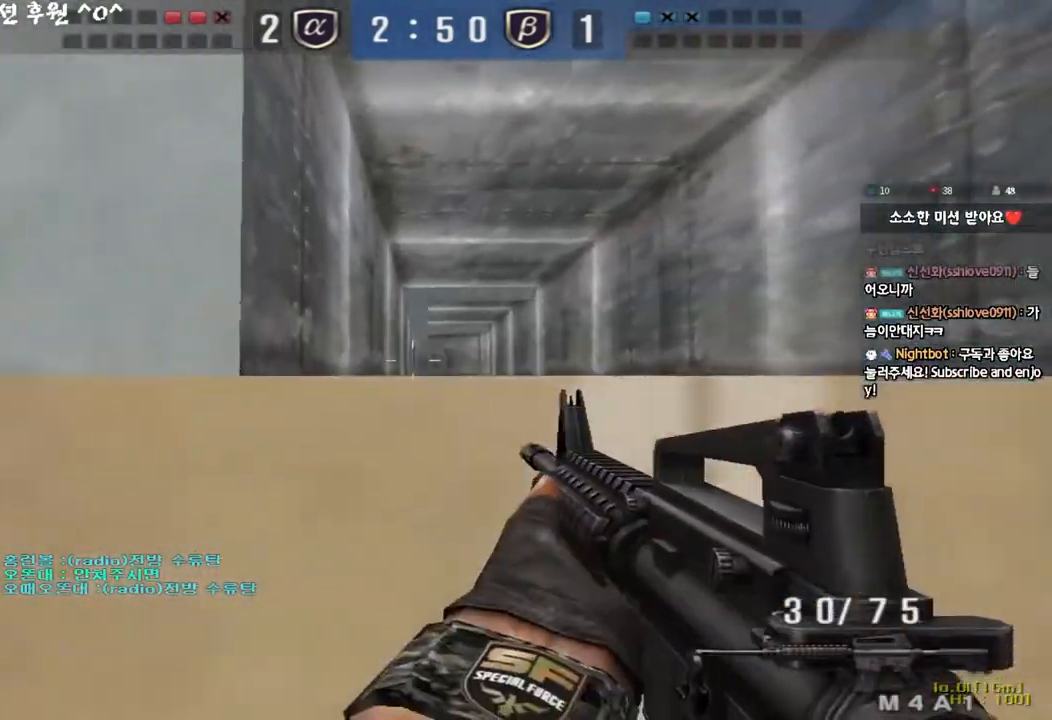
{"keys": ["d", "w"], "events": [[300, "a", "up"], [350, "w", "up"], [383, "d", "down"], [383, "w", "down"]]}
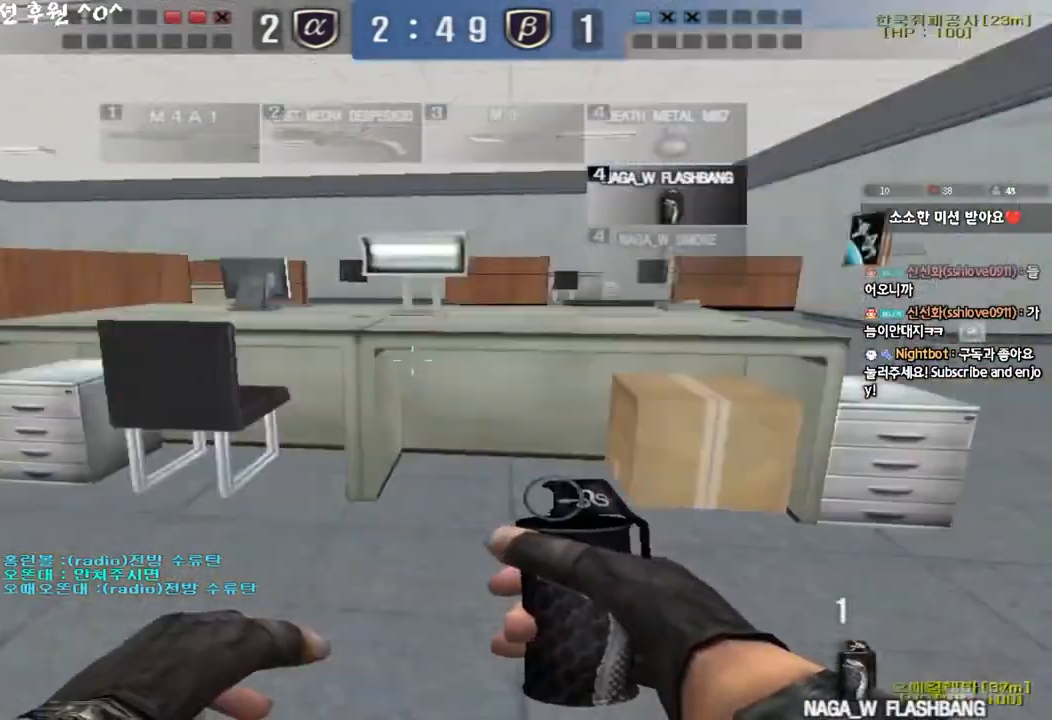
{"keys": [], "events": [[133, "d", "up"], [133, "shift", "down"], [150, "w", "up"], [167, "space", "down"], [250, "shift", "up"], [300, "space", "up"]]}
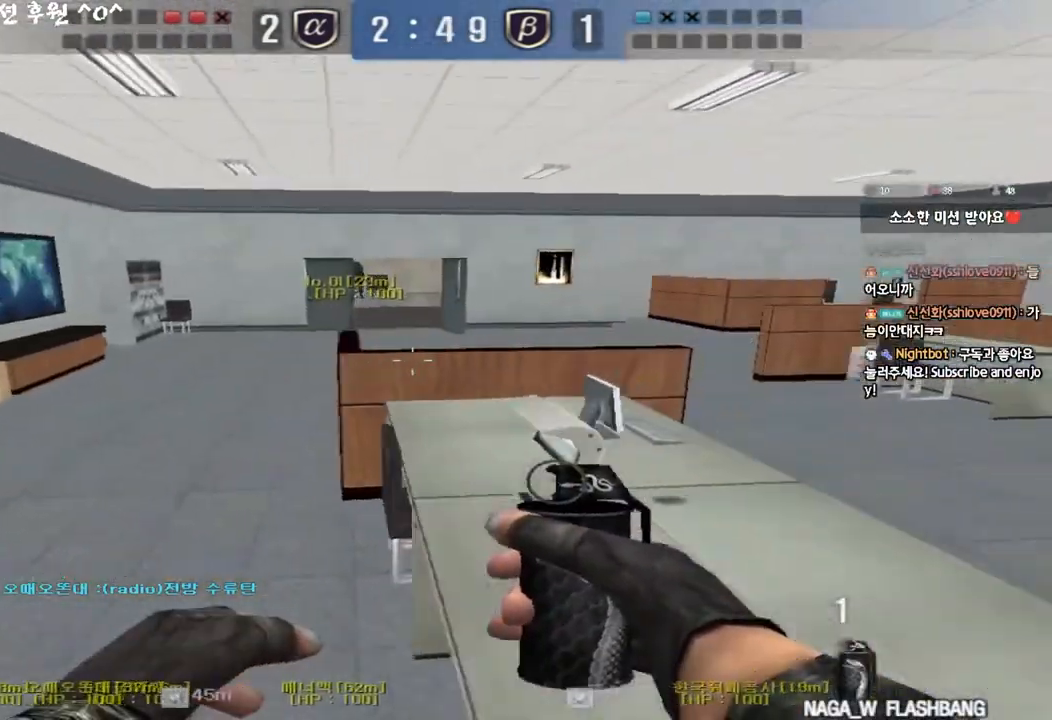
{"keys": ["a", "w"], "events": [[250, "d", "down"], [250, "w", "down"], [350, "a", "down"], [367, "d", "up"]]}
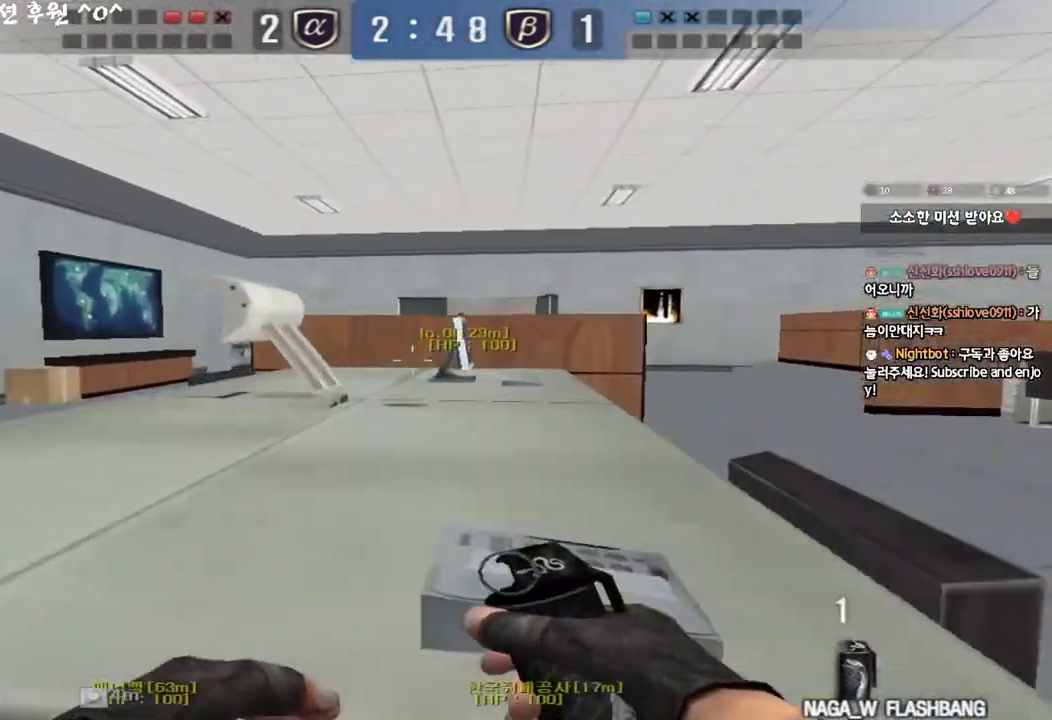
{"keys": ["ctrl"], "events": [[50, "ctrl", "down"], [217, "w", "up"], [233, "a", "up"]]}
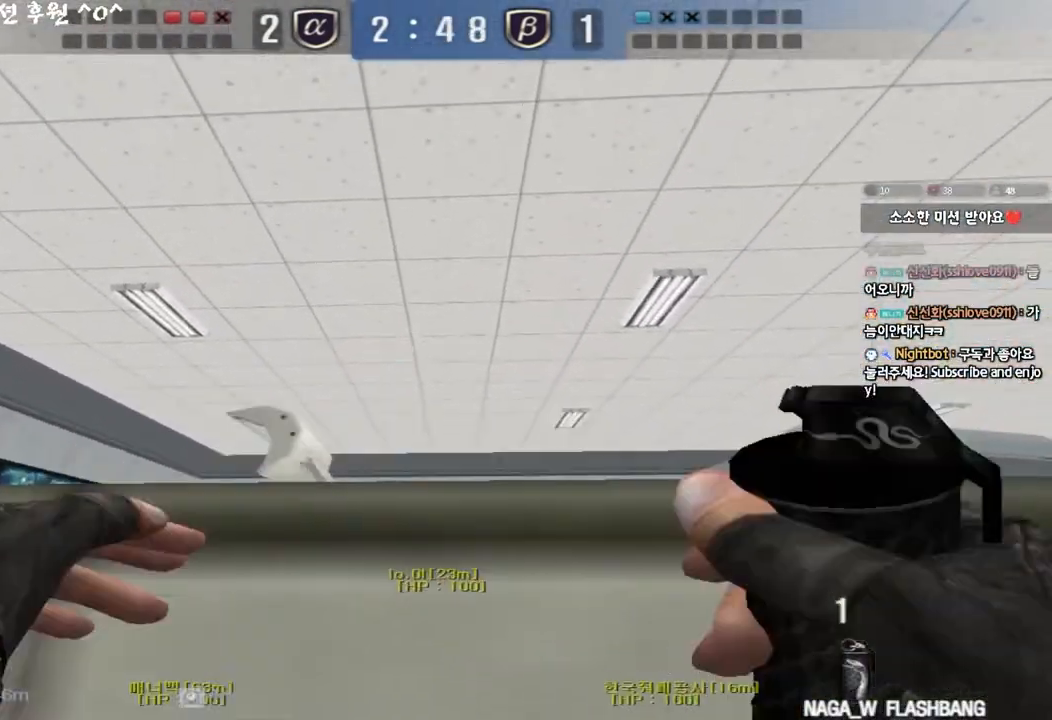
{"keys": ["ctrl", "tab"], "events": [[150, "tab", "down"]]}
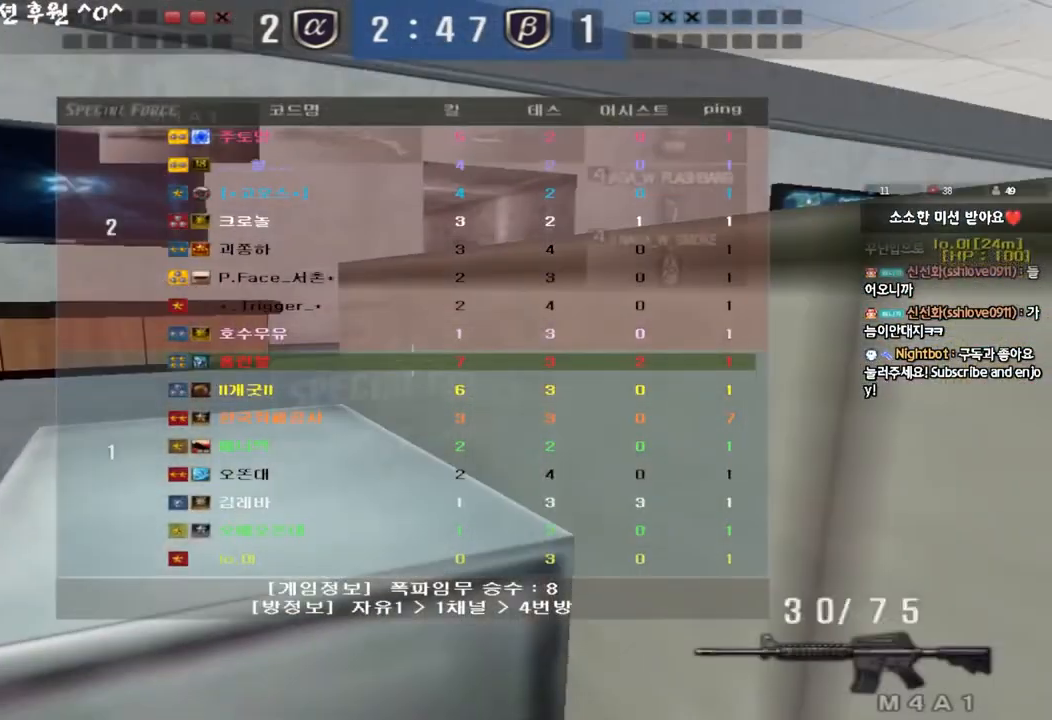
{"keys": ["a", "w"], "events": [[167, "tab", "up"], [333, "a", "down"], [350, "ctrl", "up"], [350, "w", "down"]]}
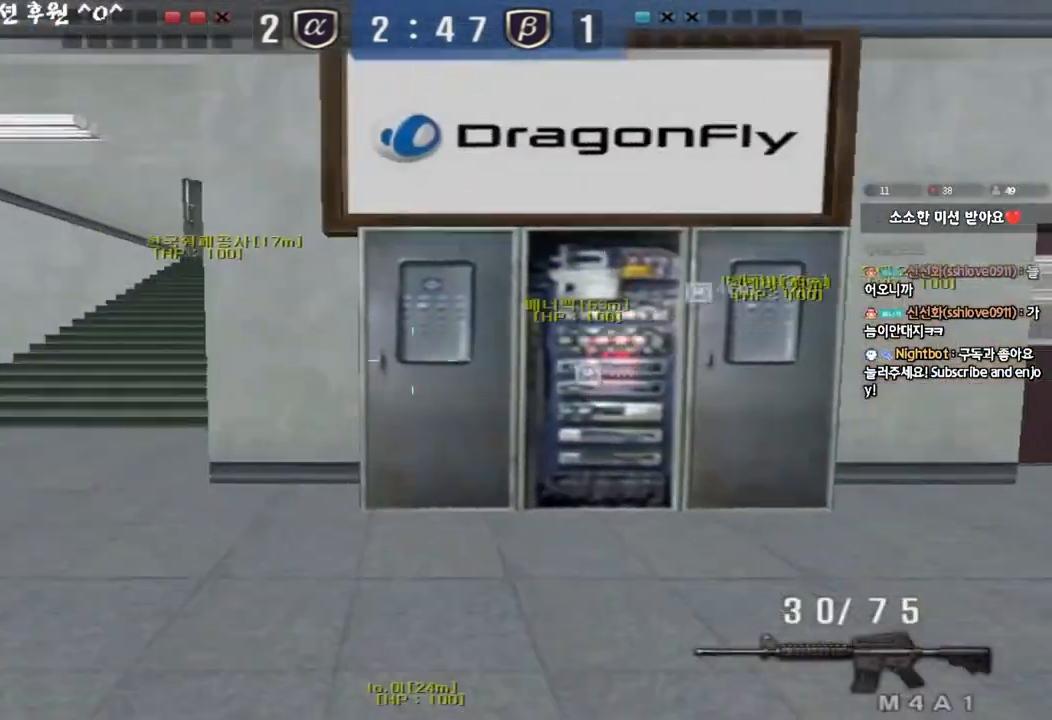
{"keys": [], "events": [[233, "shift", "down"], [233, "w", "up"], [250, "a", "up"], [267, "space", "down"], [350, "space", "up"], [483, "shift", "up"]]}
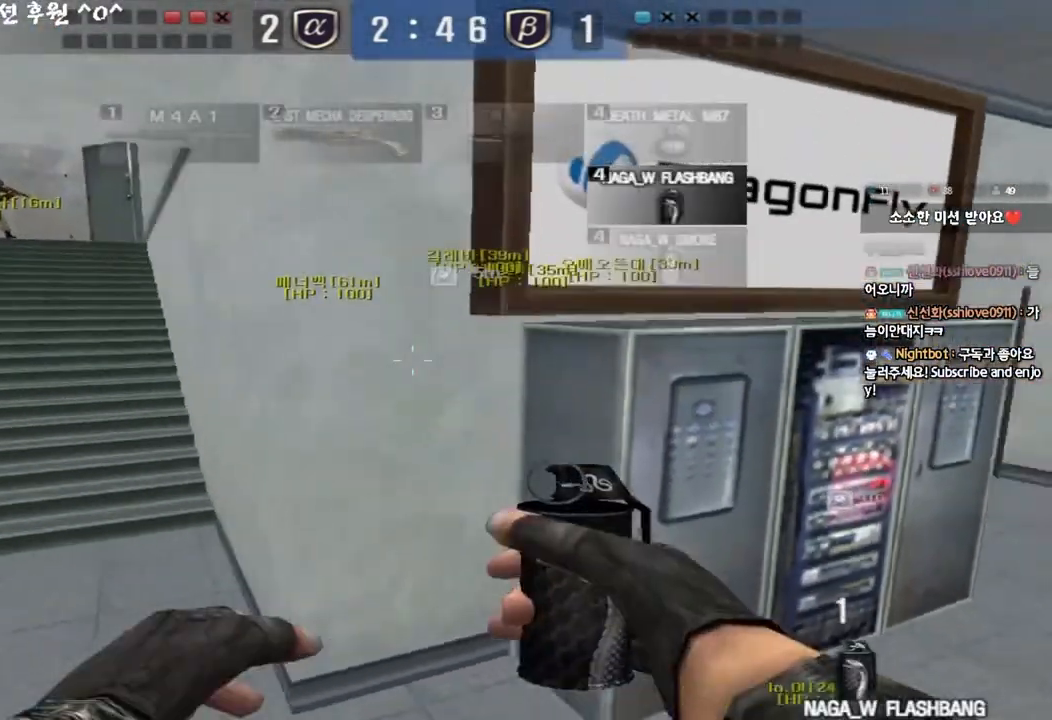
{"keys": ["a", "shift", "w"], "events": [[17, "d", "down"], [17, "w", "down"], [83, "tab", "down"], [233, "d", "up"], [267, "tab", "up"], [350, "a", "down"], [500, "shift", "down"]]}
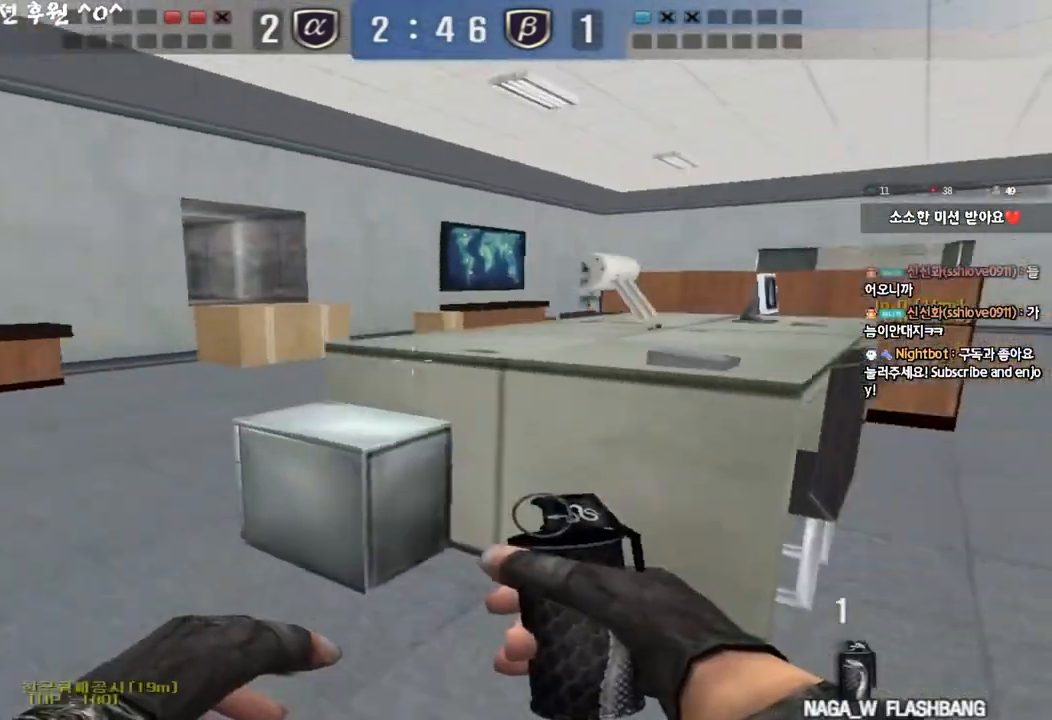
{"keys": ["d", "s", "tab"], "events": [[17, "w", "up"], [33, "a", "up"], [50, "space", "down"], [133, "space", "up"], [250, "shift", "up"], [317, "s", "down"], [350, "d", "down"], [417, "tab", "down"]]}
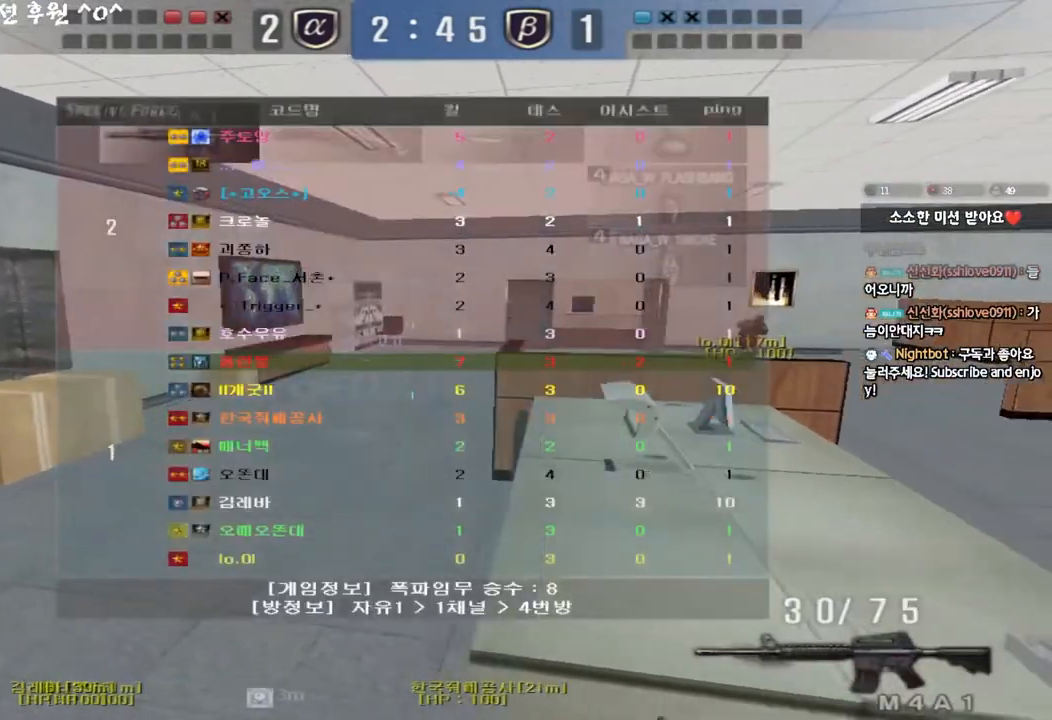
{"keys": [], "events": [[300, "ctrl", "down"], [300, "d", "up"], [300, "s", "up"], [333, "space", "down"], [367, "tab", "up"], [433, "space", "up"], [467, "ctrl", "up"]]}
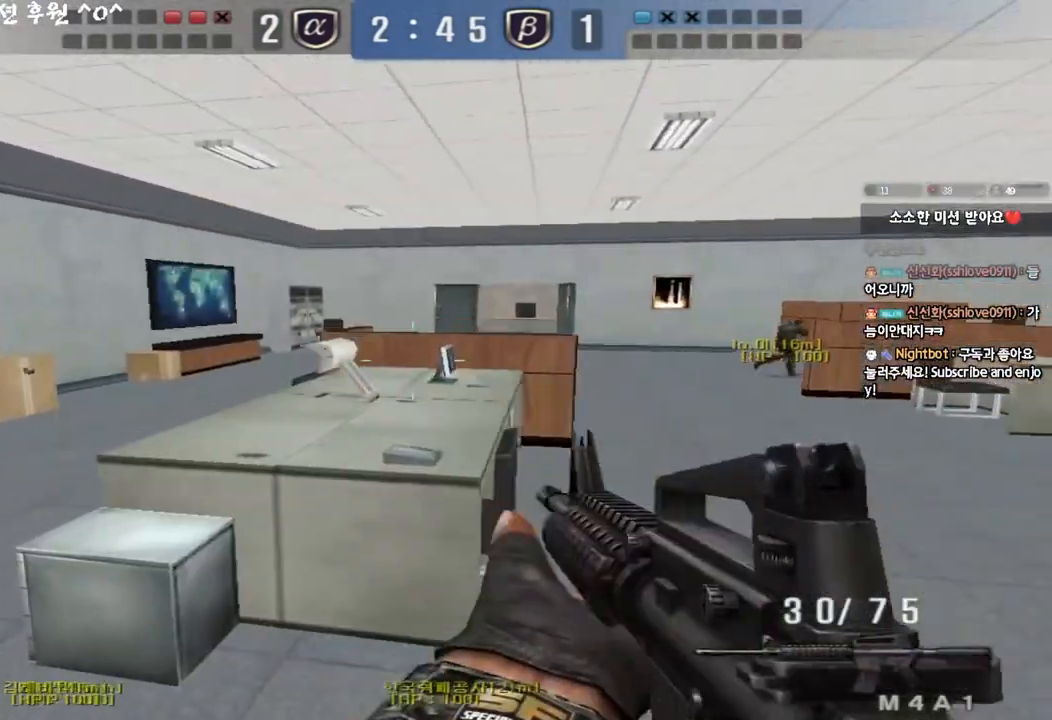
{"keys": ["d", "w"], "events": [[50, "a", "down"], [67, "w", "down"], [150, "ctrl", "down"], [317, "ctrl", "up"], [333, "a", "up"], [400, "d", "down"]]}
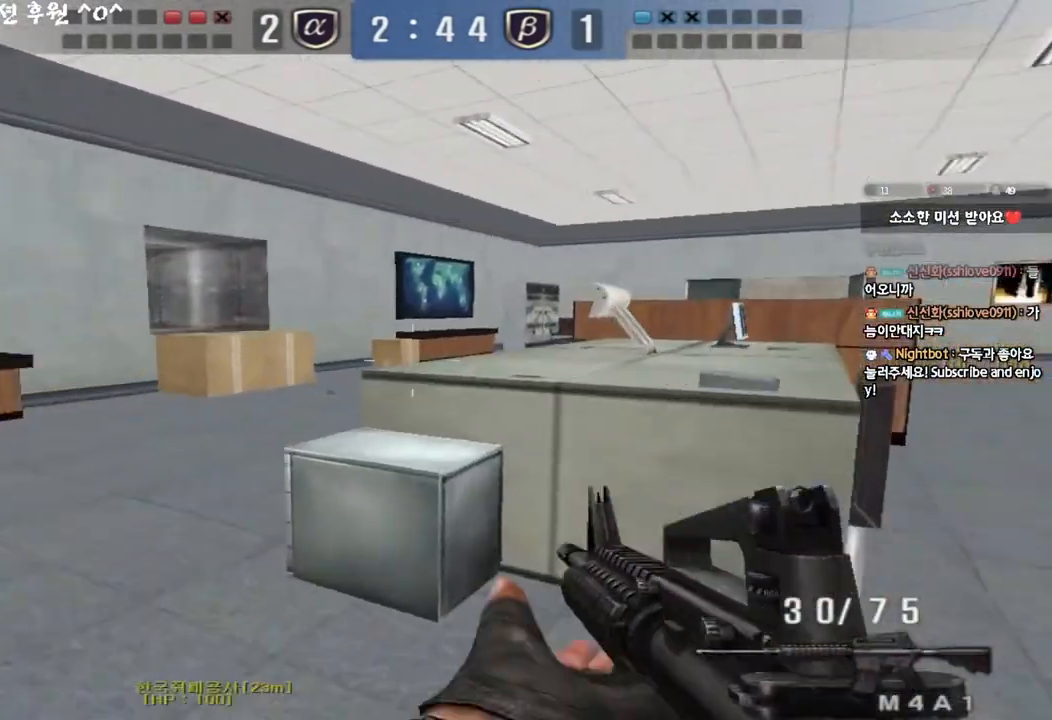
{"keys": ["shift"], "events": [[150, "d", "up"], [317, "shift", "down"], [450, "w", "up"]]}